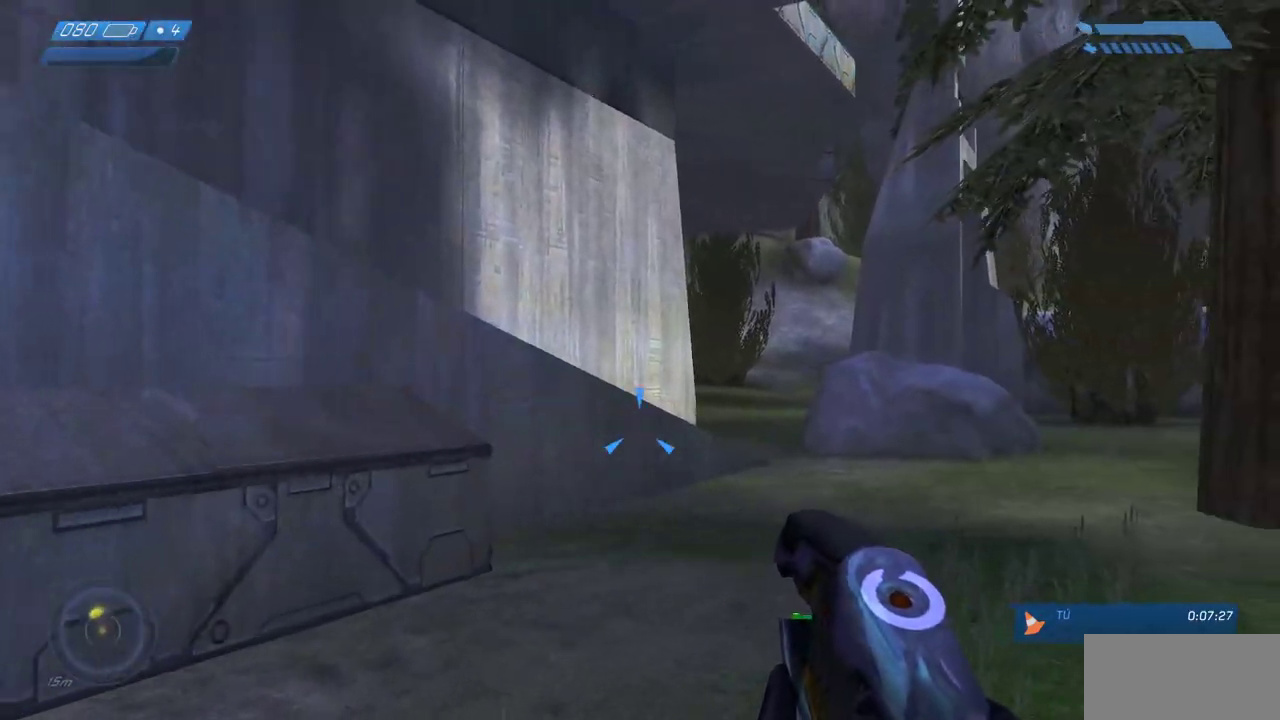
Gameplay with keyboard and mouse; each line is a JSON object with the keys and mouse buttons held at the frame after it. "events" lists presses ("down") and releases ("up") of "a", "ctrl", "d", "e", "f", "q", "r", "s", "shift", "space", "tab", "w", "mouse_left", "mouse_wheel", "mouse_right", "mouse_mb4" and "mouse_mb5" between this image and that frame as [ms after this image, input, new state], when the widget could be followed in between. "mouse_left", "mouse_wheel", "mouse_right", "mouse_mb4", "mouse_mb5" = the "left", "wheel", "right", "mb4", "mb5" buttons of the "mouse" list. No other keys are recorded. "wheel" means that the mouse wheel is clicked or scrolled. Mouse movement is not recorded.
{"keys": ["w"], "mouse": [], "events": []}
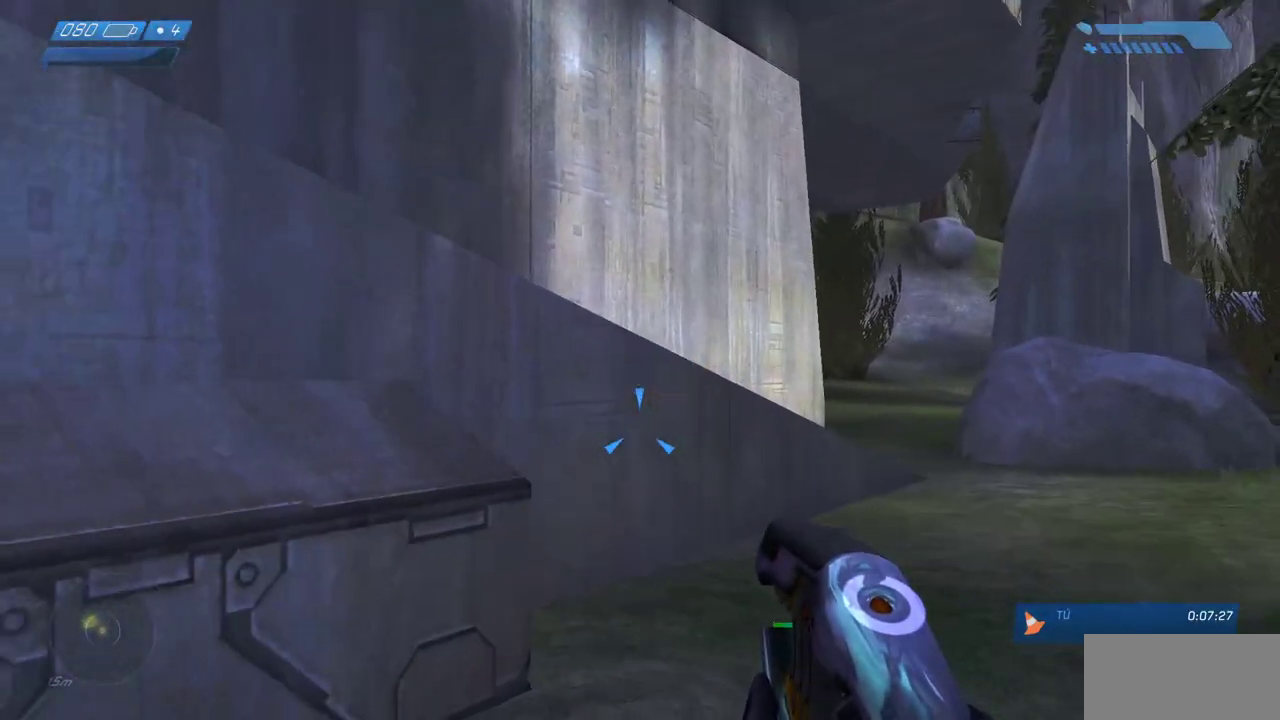
{"keys": ["ctrl", "space", "w"], "mouse": [], "events": [[217, "space", "down"], [367, "ctrl", "down"]]}
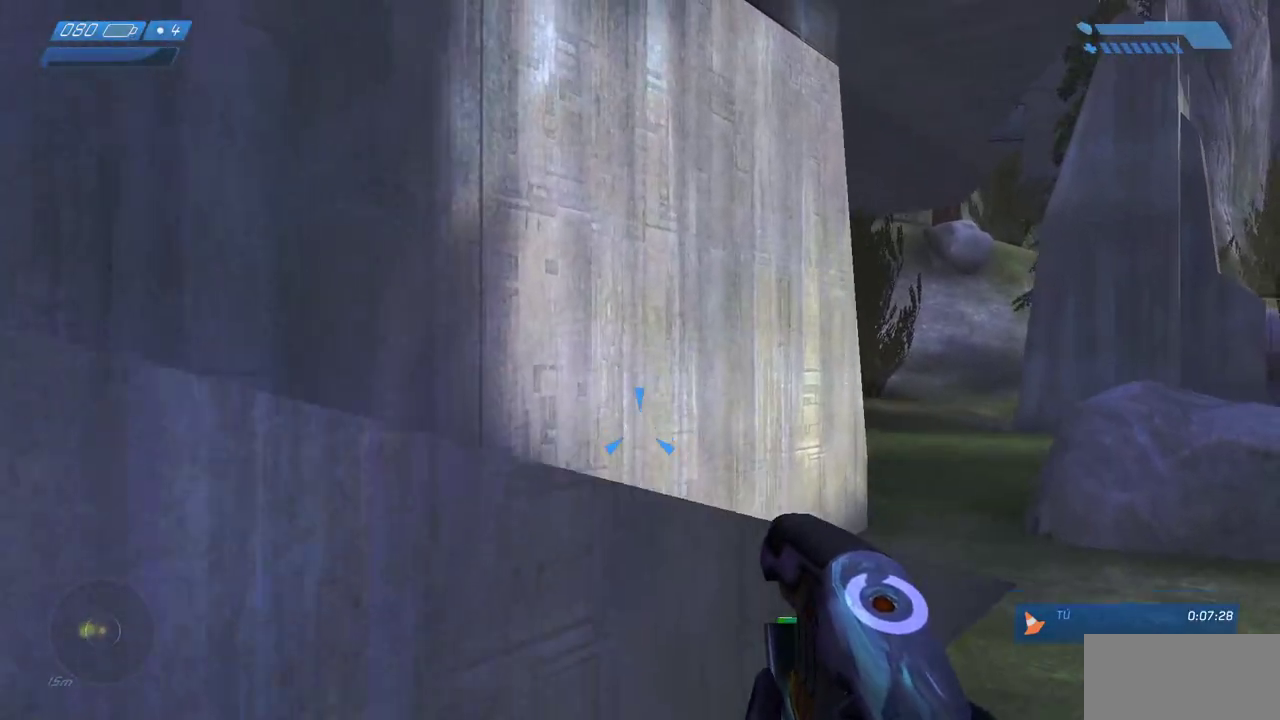
{"keys": ["ctrl", "space", "w"], "mouse": [], "events": []}
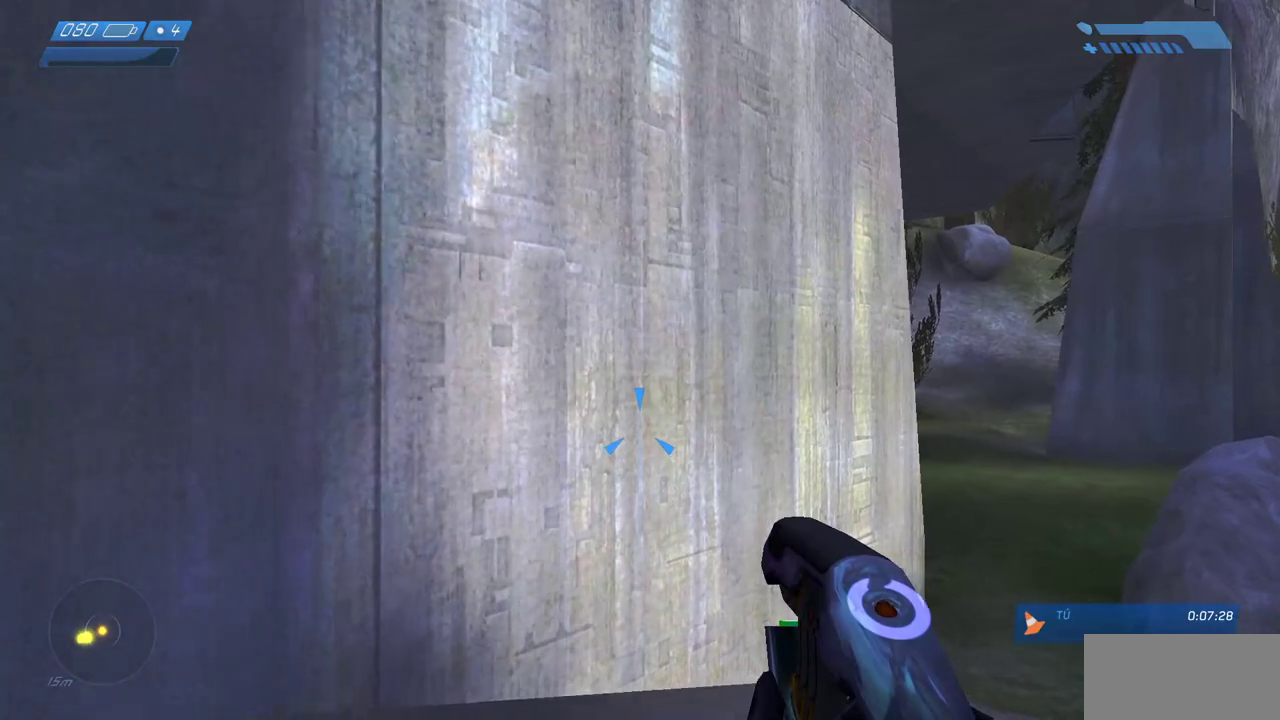
{"keys": ["w"], "mouse": [], "events": [[317, "ctrl", "up"], [317, "space", "up"]]}
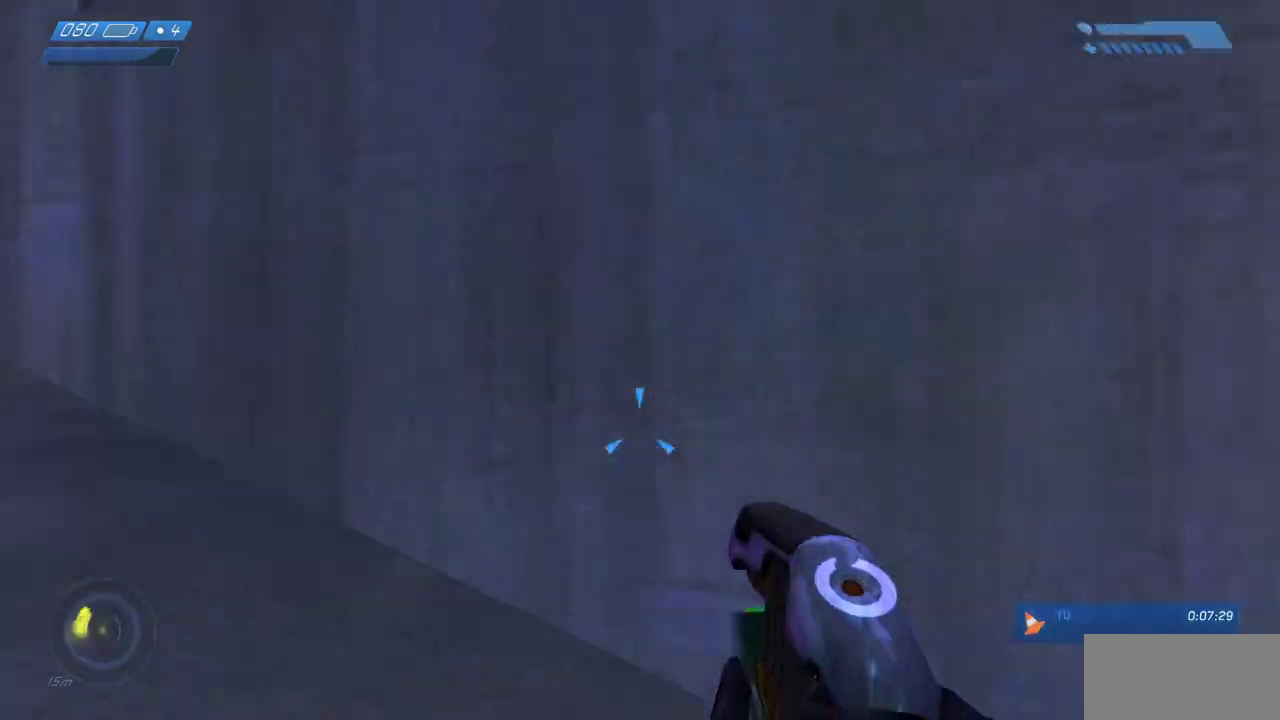
{"keys": ["w"], "mouse": [], "events": []}
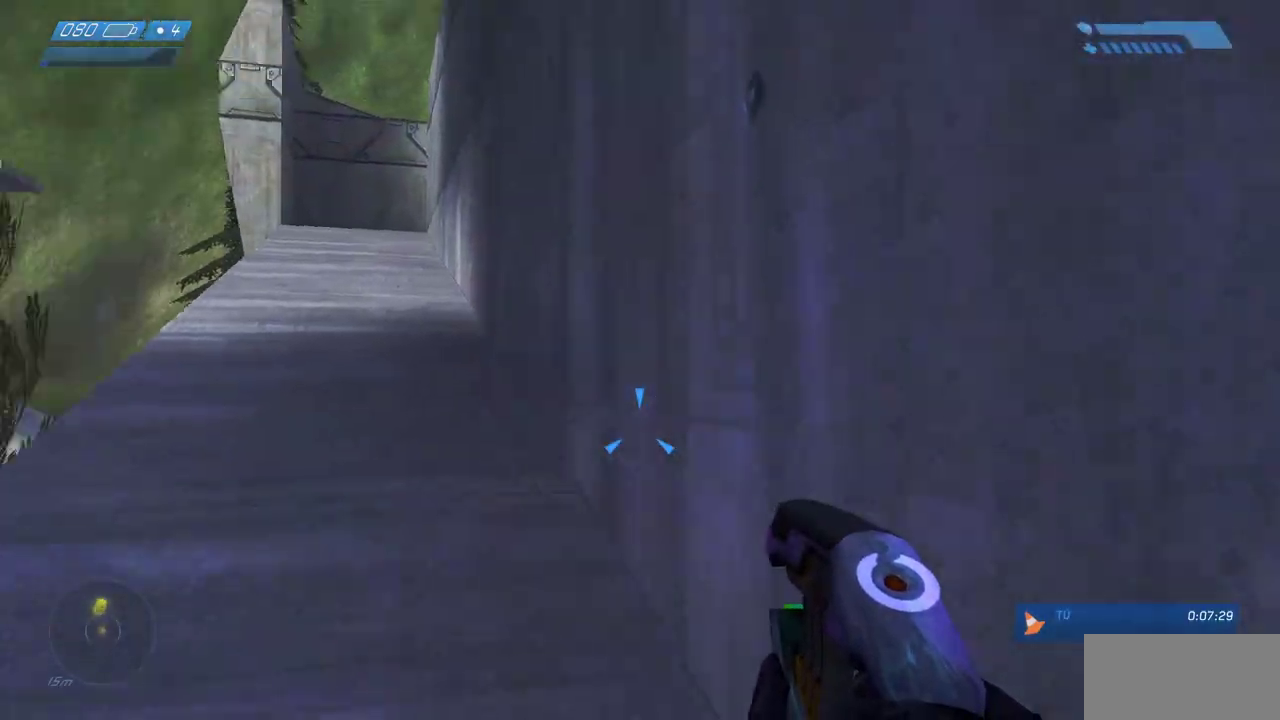
{"keys": ["w"], "mouse": [], "events": []}
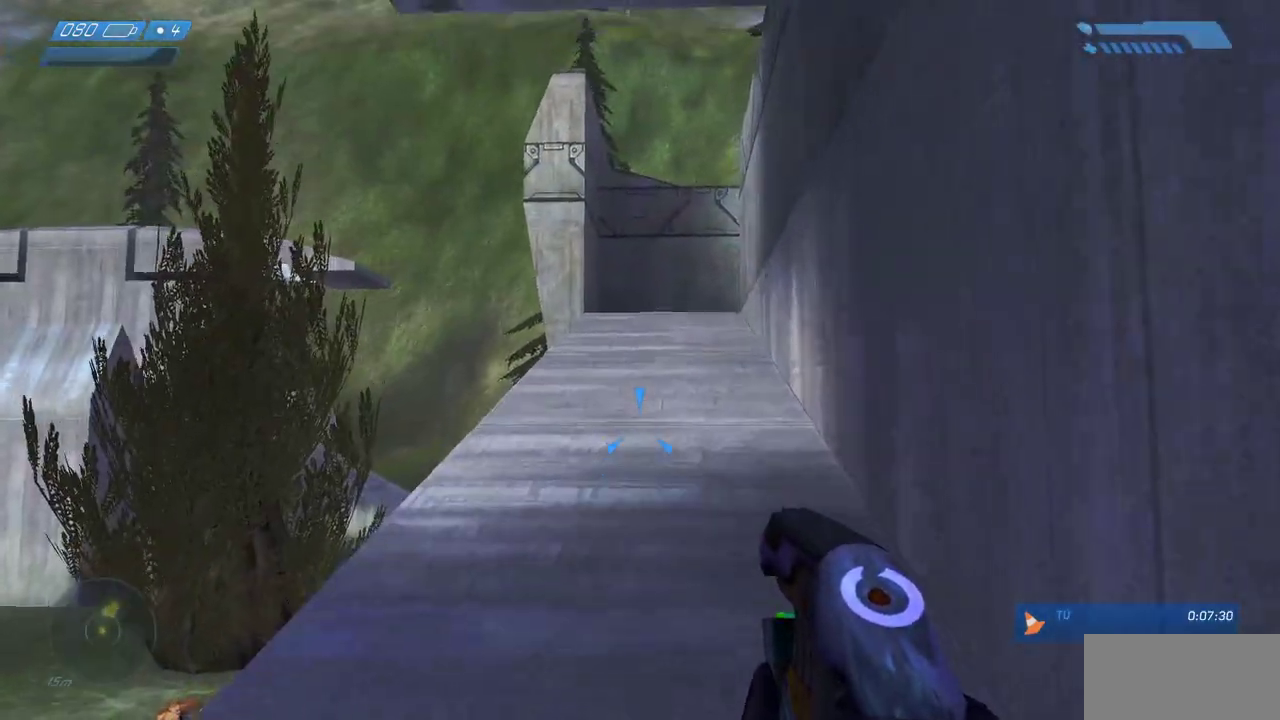
{"keys": ["d"], "mouse": [], "events": [[183, "d", "down"], [500, "w", "up"]]}
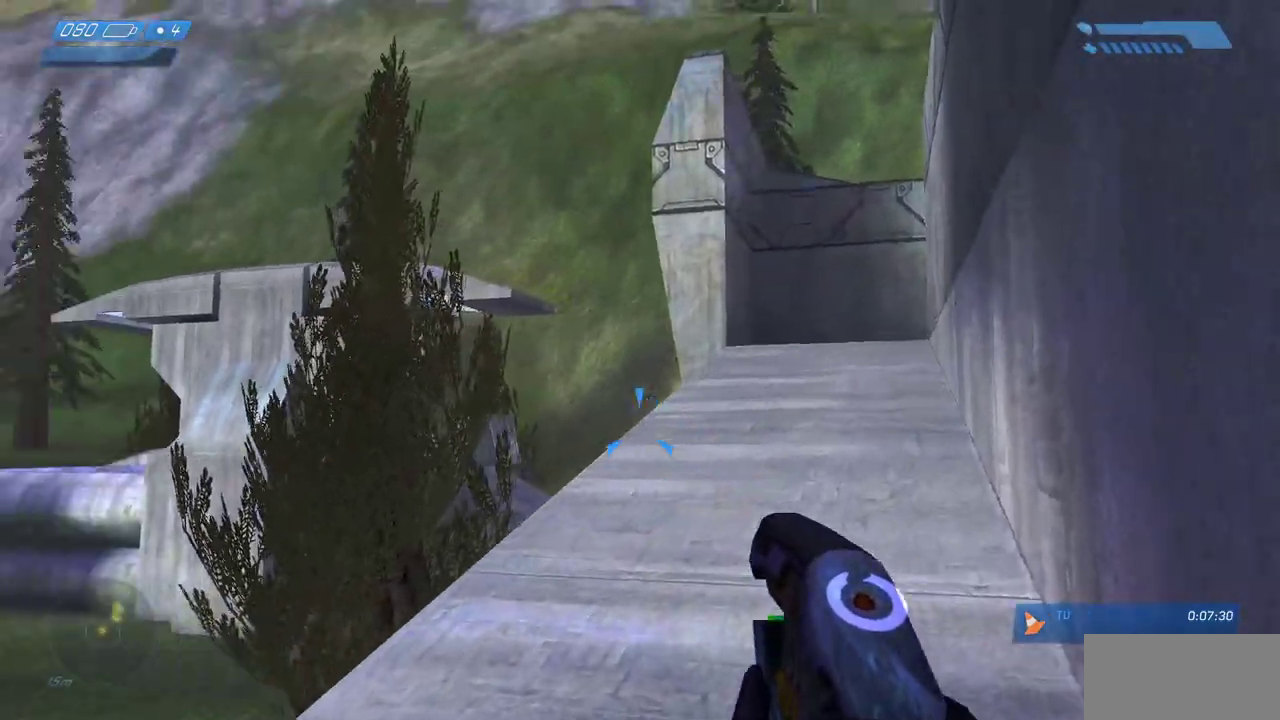
{"keys": ["w"], "mouse": [], "events": [[383, "w", "down"], [500, "d", "up"]]}
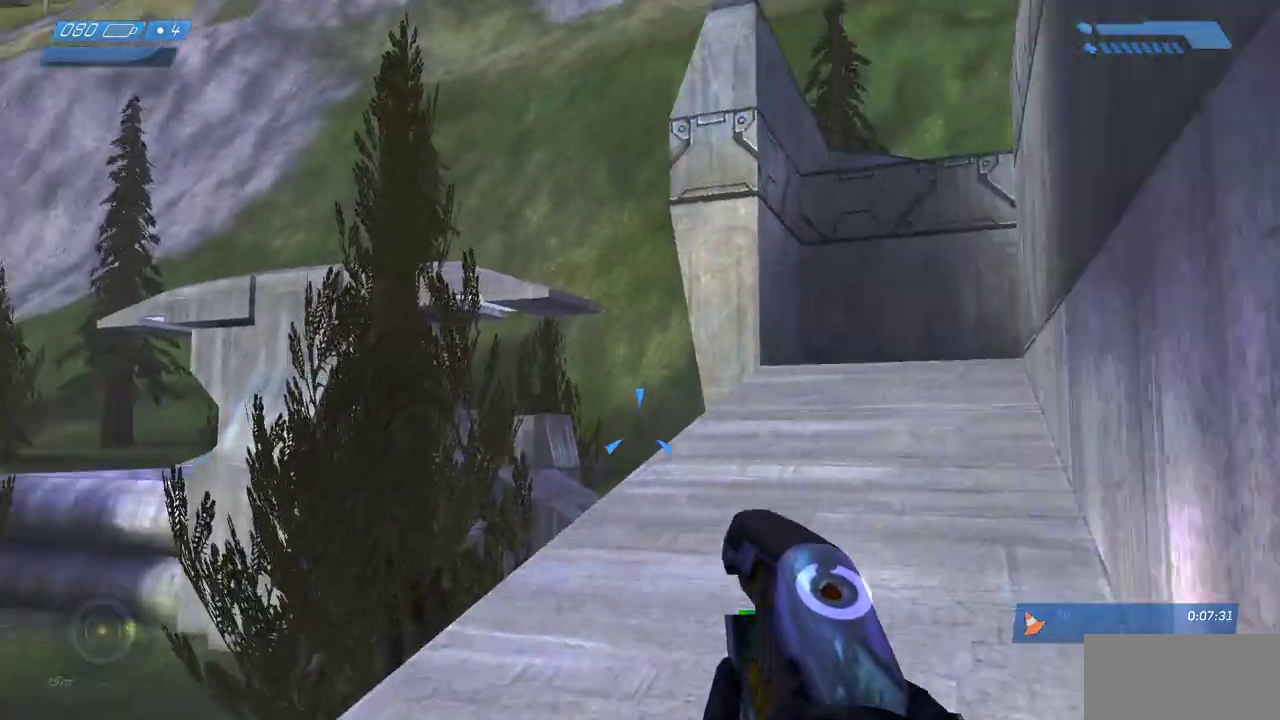
{"keys": ["w"], "mouse": [], "events": []}
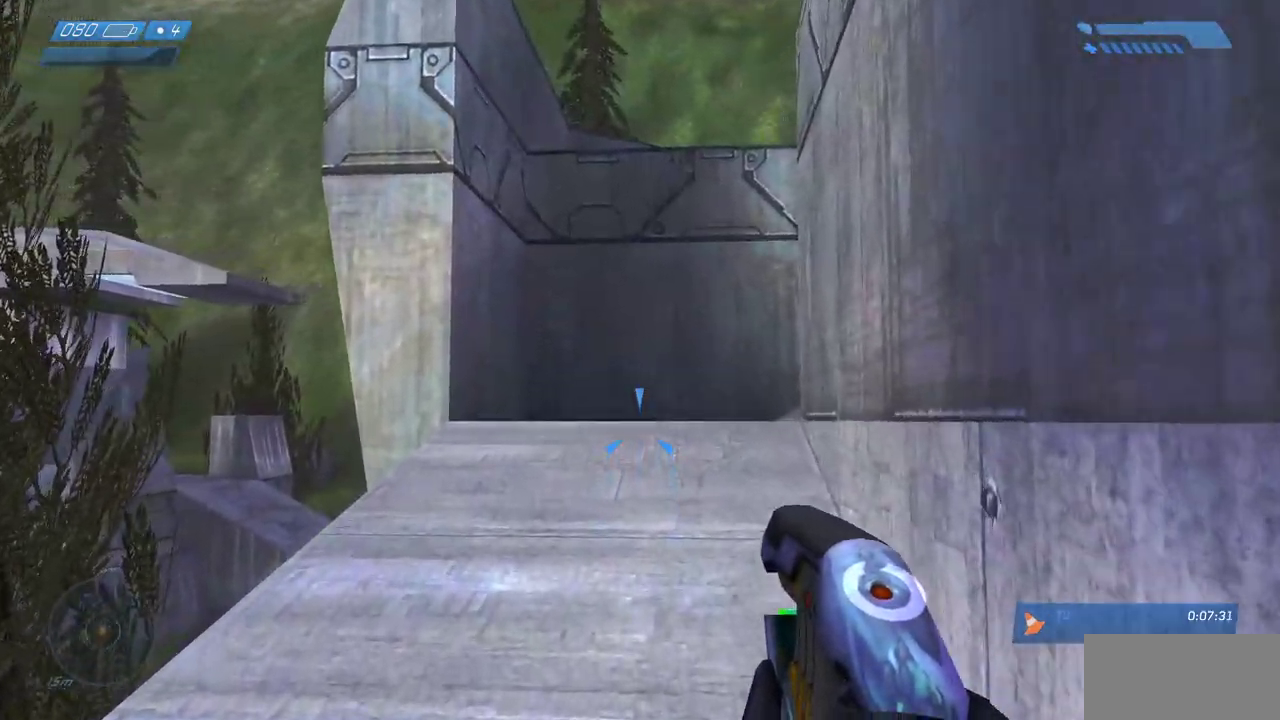
{"keys": ["w"], "mouse": [], "events": []}
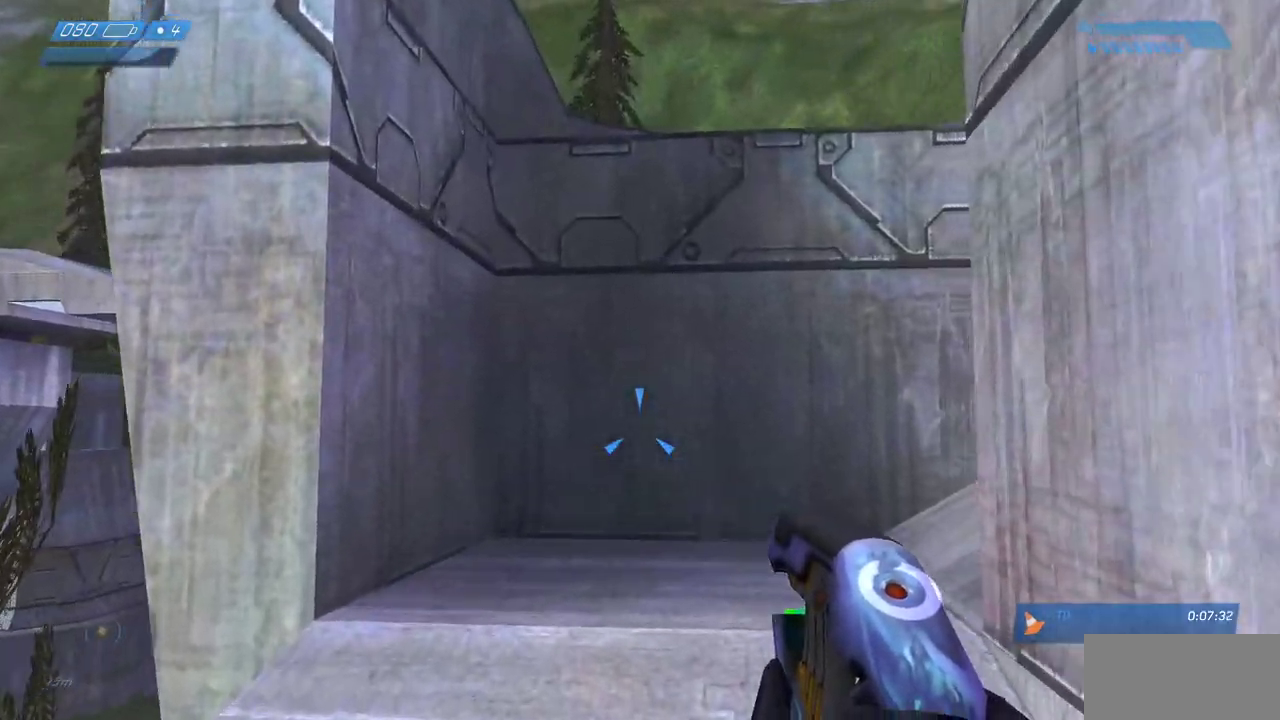
{"keys": ["w"], "mouse": [], "events": []}
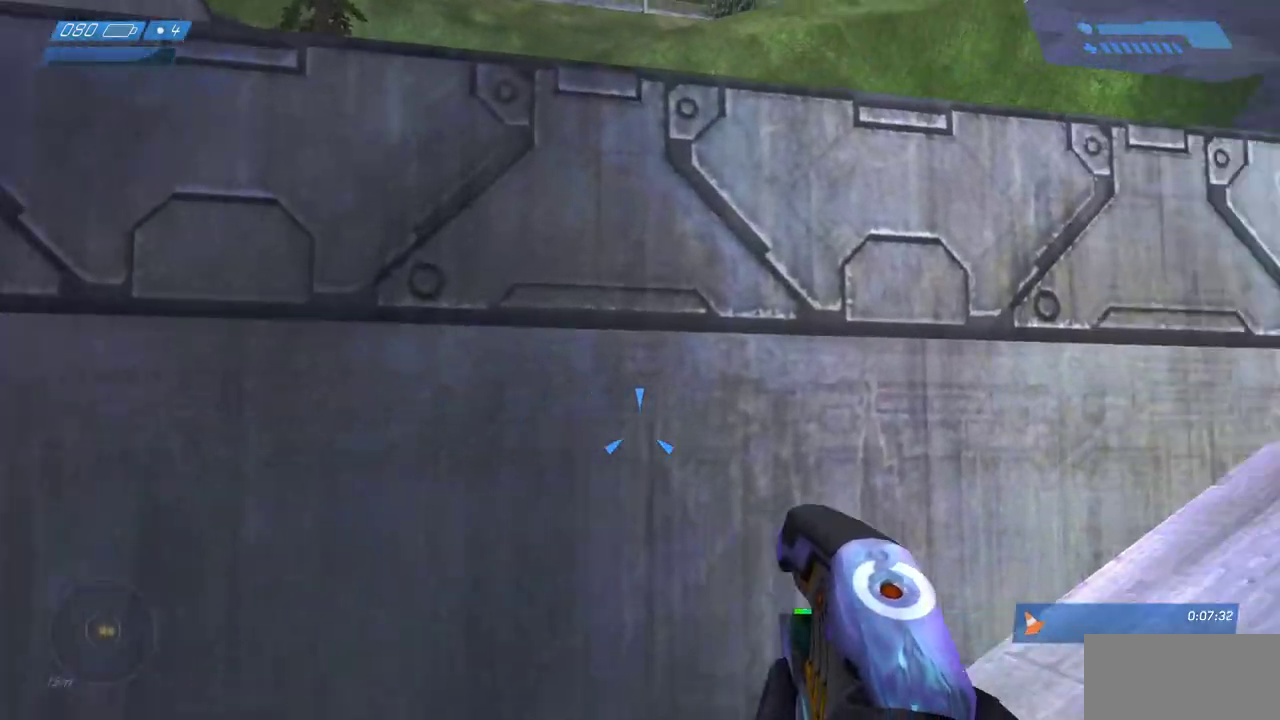
{"keys": ["w"], "mouse": [], "events": []}
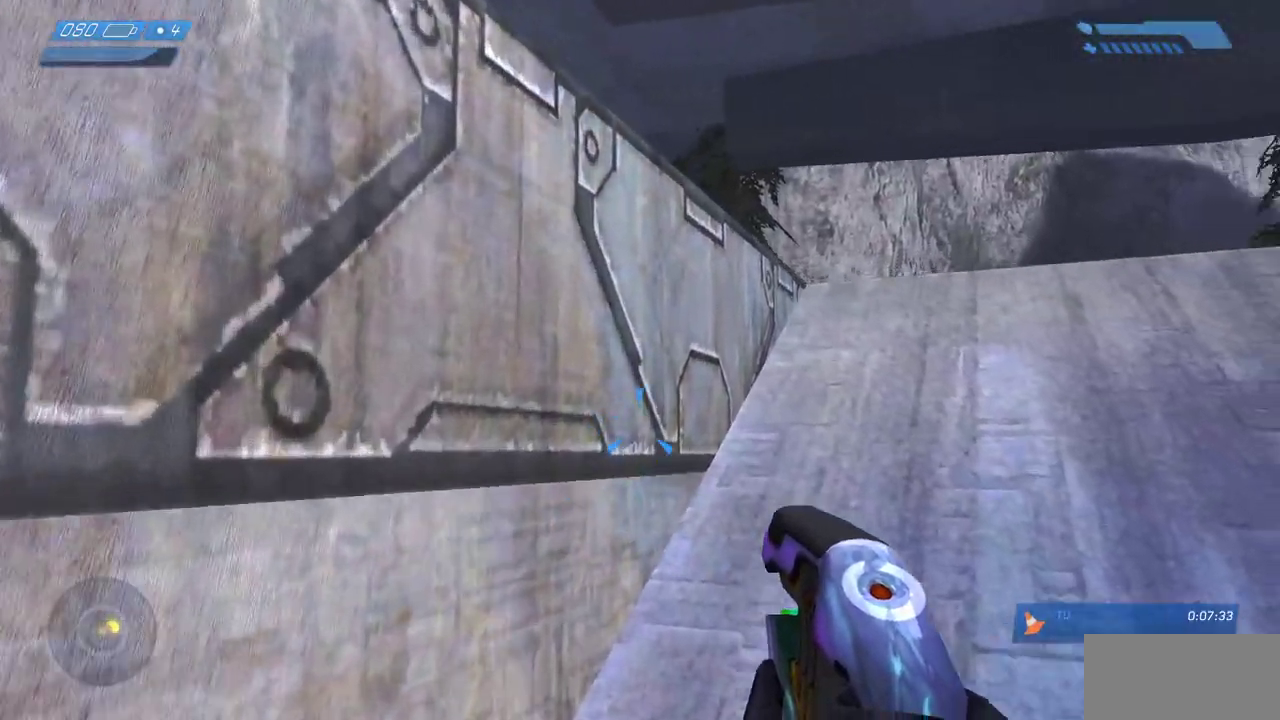
{"keys": ["d", "w"], "mouse": [], "events": [[17, "d", "down"]]}
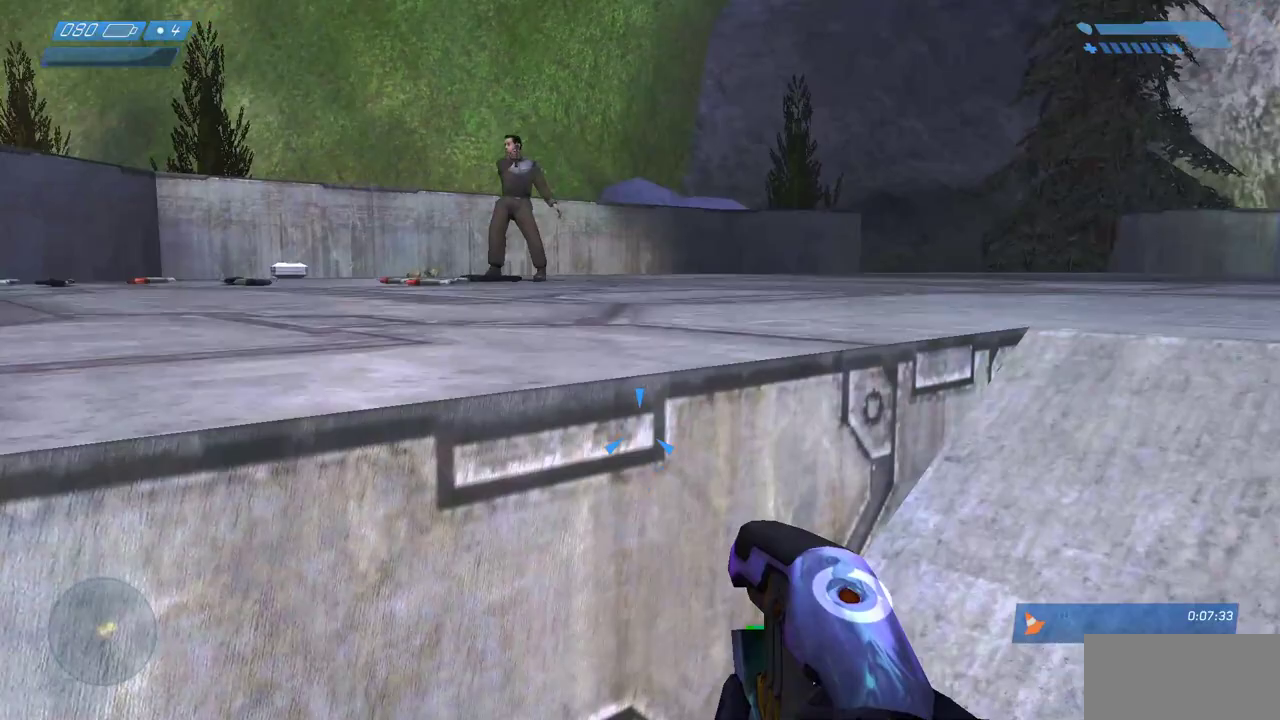
{"keys": ["w"], "mouse": [], "events": [[333, "d", "up"]]}
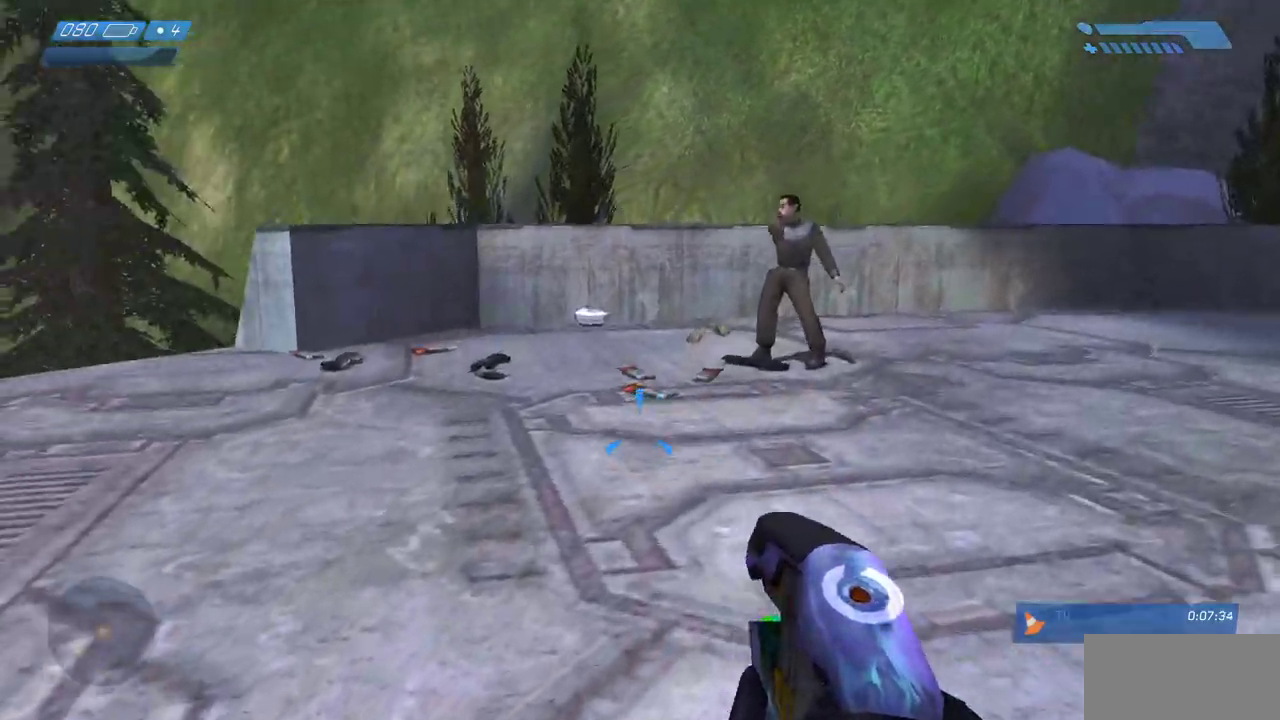
{"keys": ["w"], "mouse": [], "events": []}
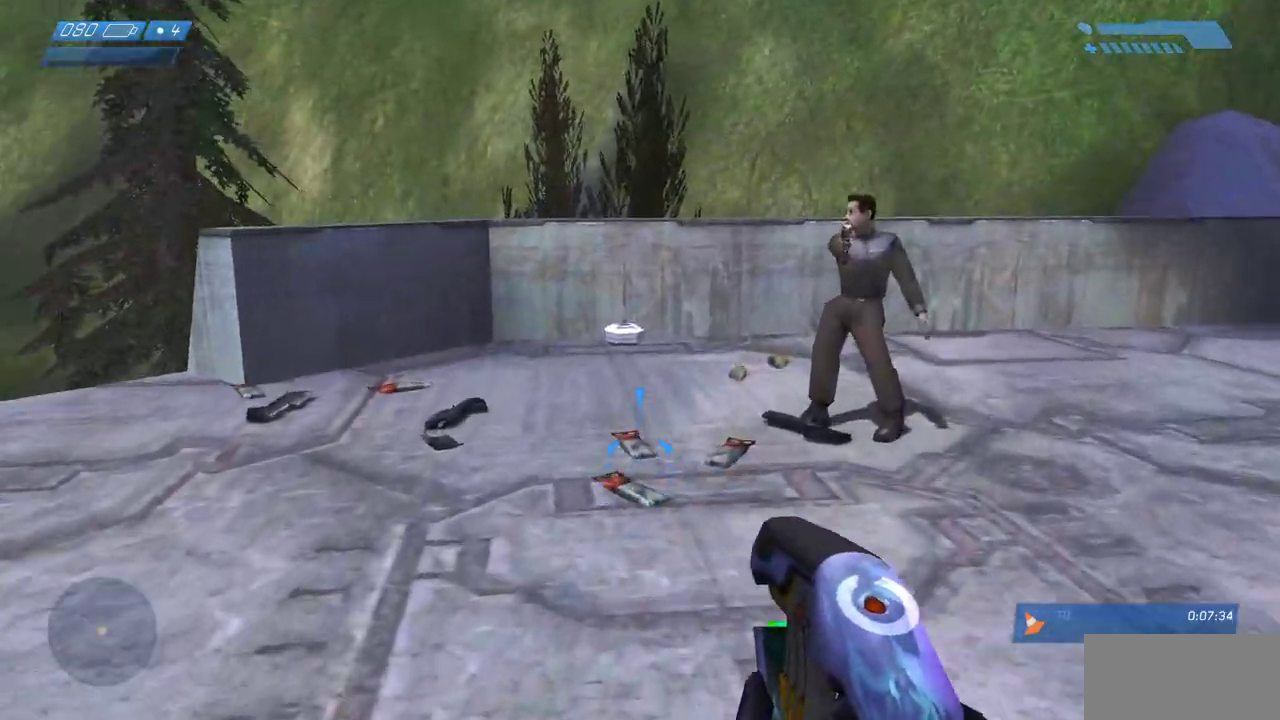
{"keys": ["w"], "mouse": [], "events": []}
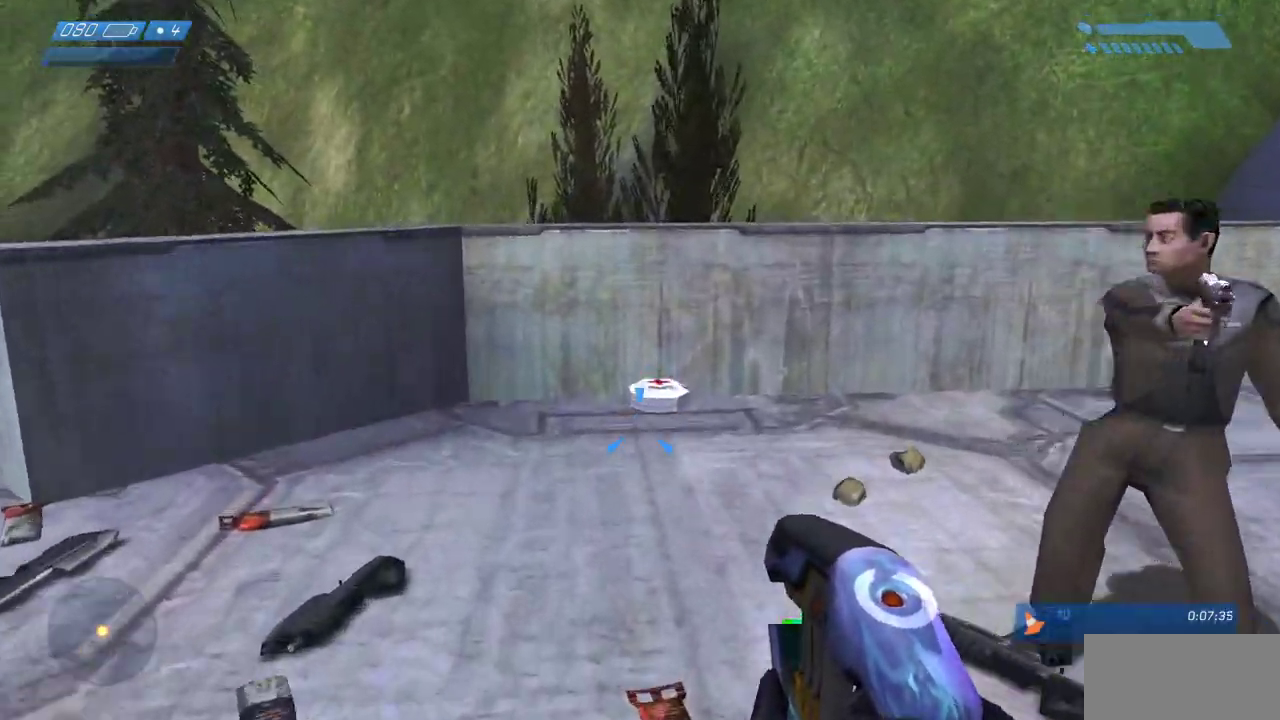
{"keys": ["w"], "mouse": [], "events": [[17, "w", "up"], [417, "w", "down"]]}
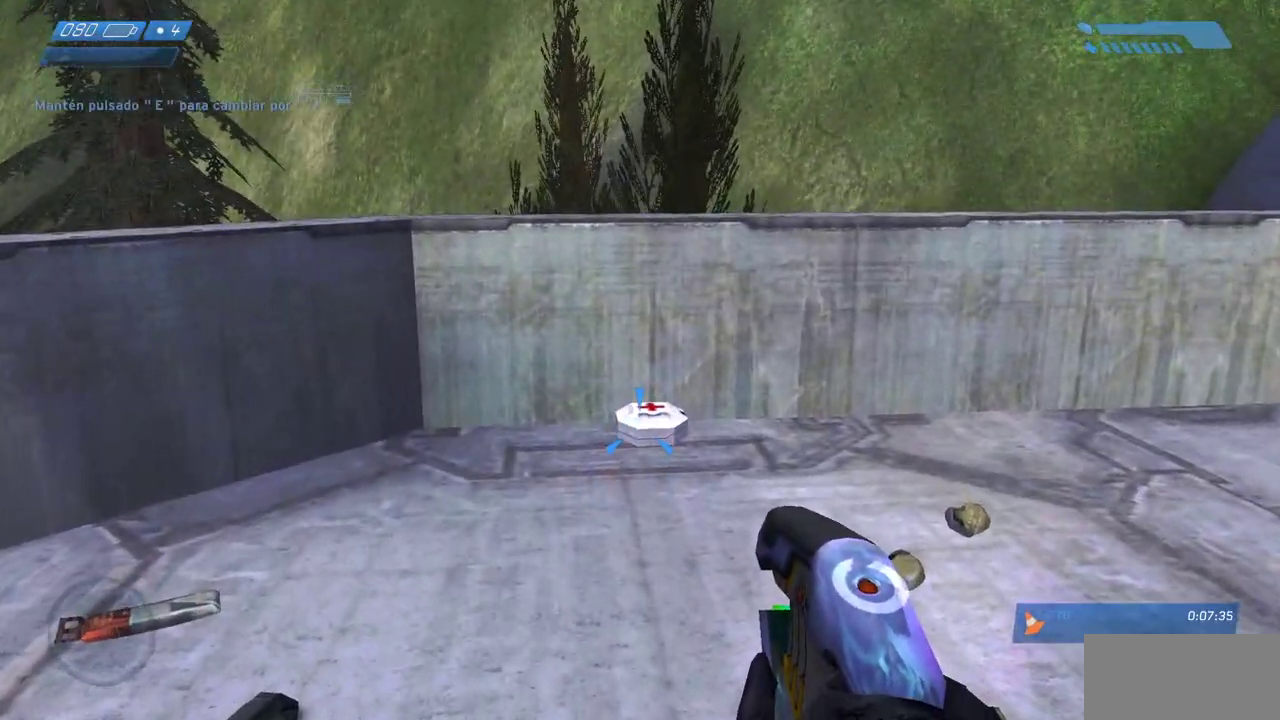
{"keys": ["w"], "mouse": [], "events": []}
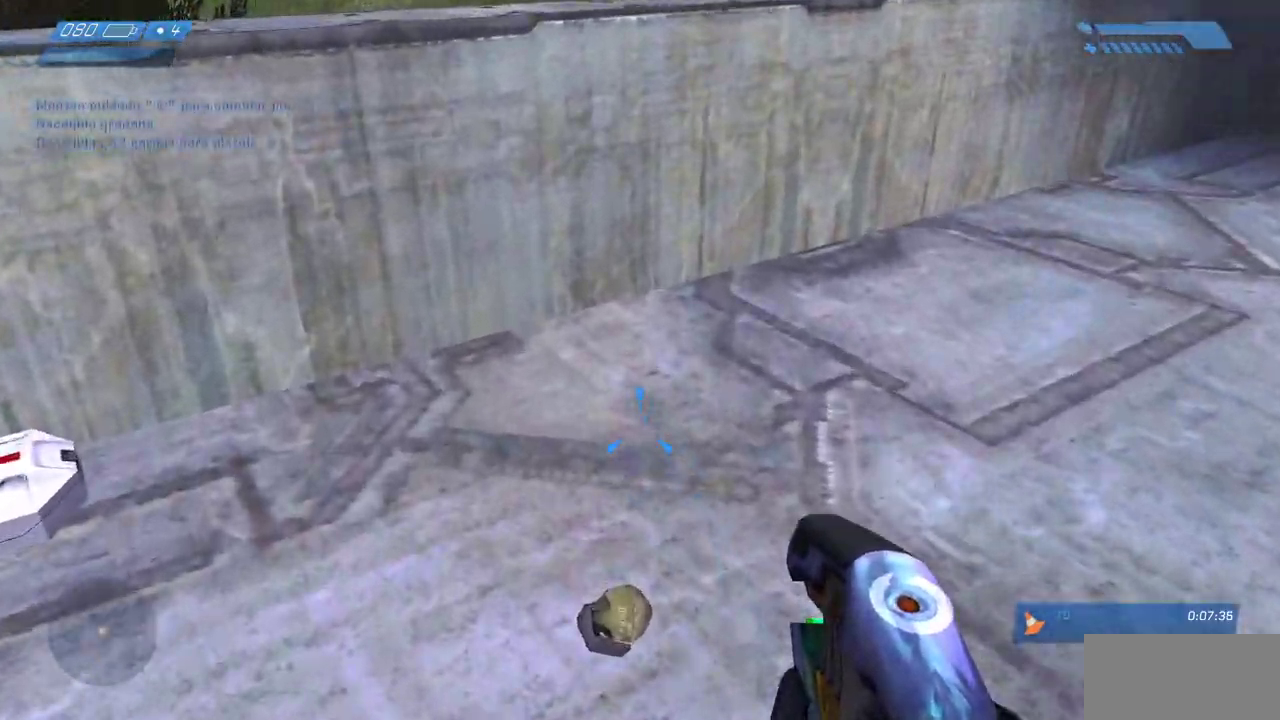
{"keys": ["w"], "mouse": [], "events": [[83, "d", "down"], [233, "d", "up"]]}
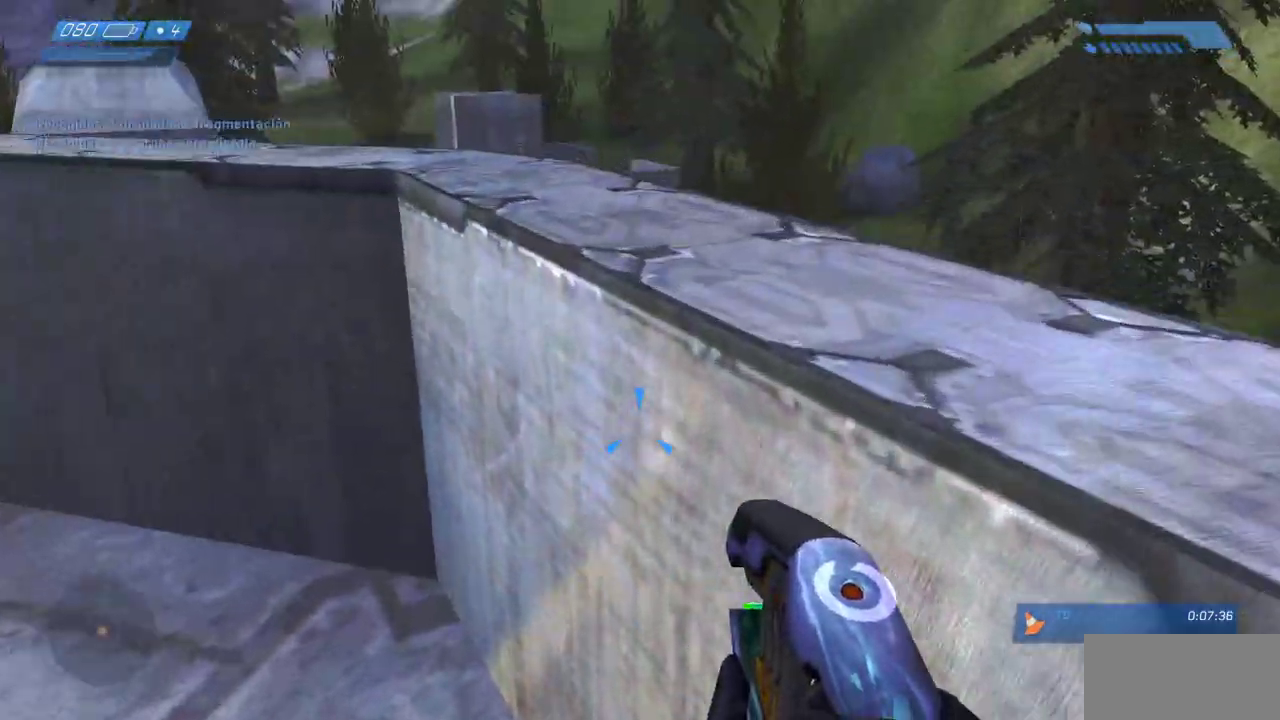
{"keys": ["a", "f"], "mouse": []}
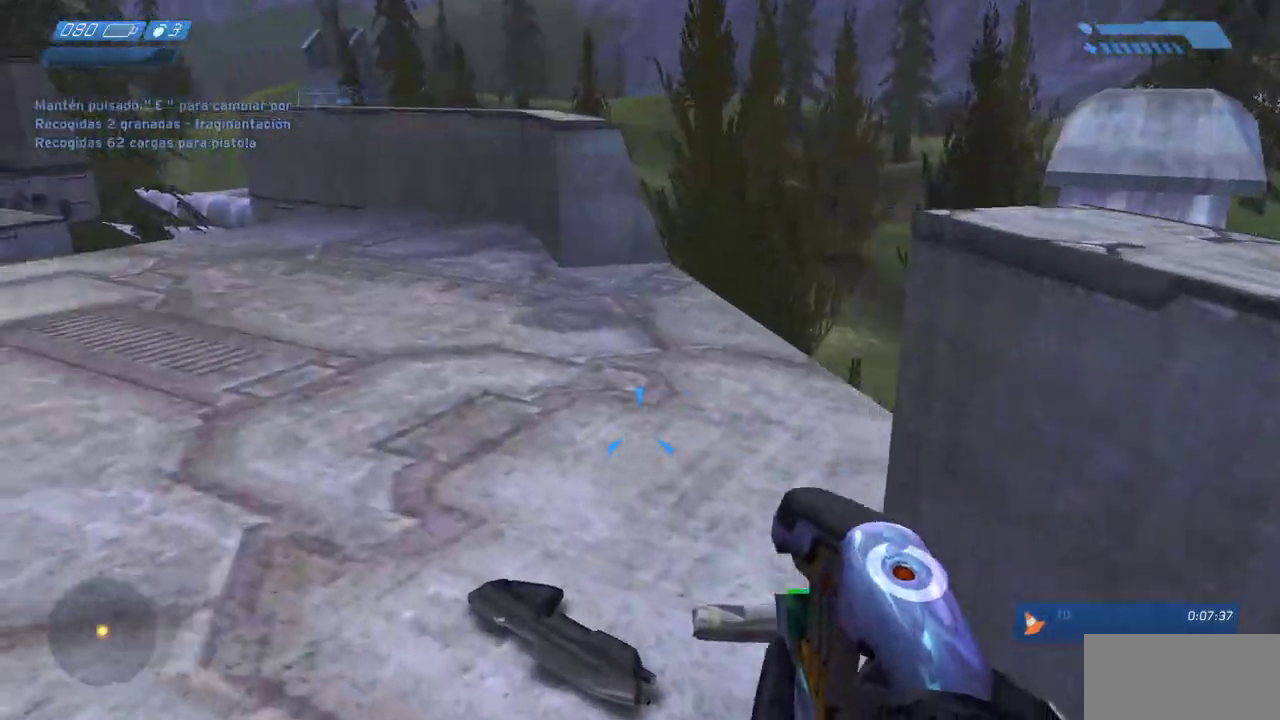
{"keys": ["a"], "mouse": [], "events": [[17, "f", "up"], [267, "w", "down"], [433, "w", "up"]]}
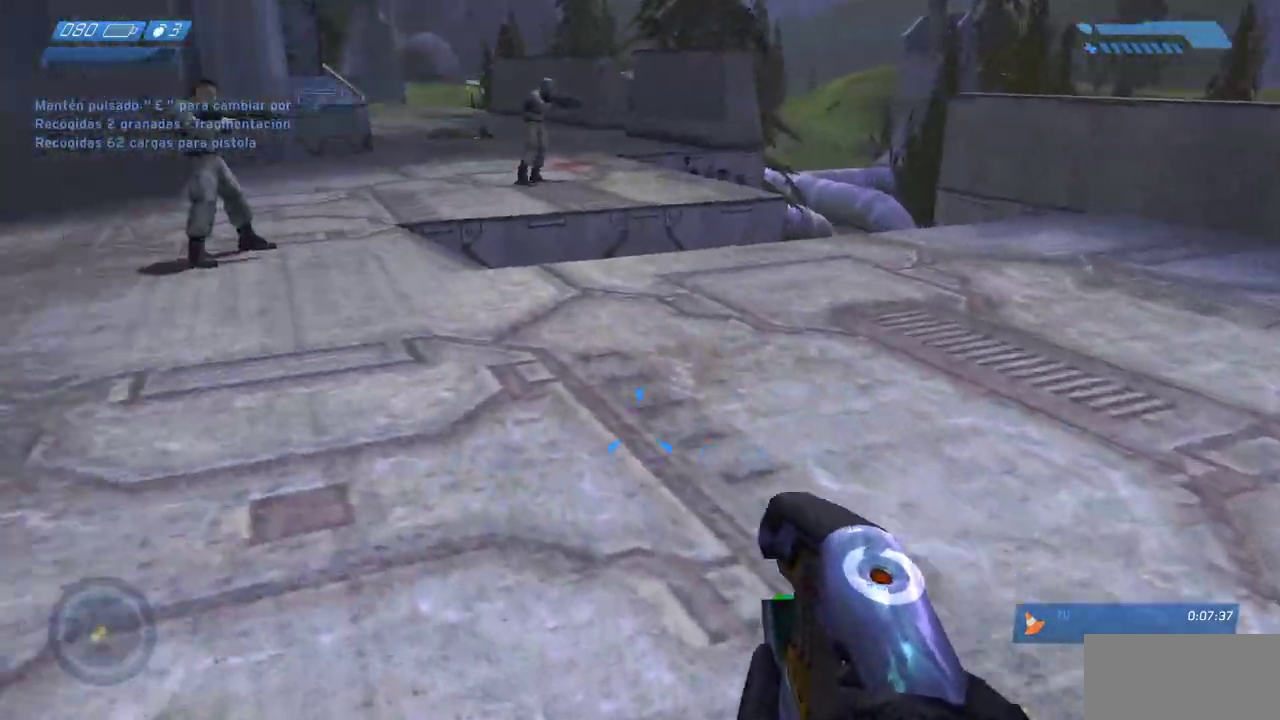
{"keys": ["w"], "mouse": [], "events": [[67, "s", "down"], [117, "a", "up"], [217, "s", "up"], [250, "d", "down"], [367, "w", "down"], [400, "d", "up"]]}
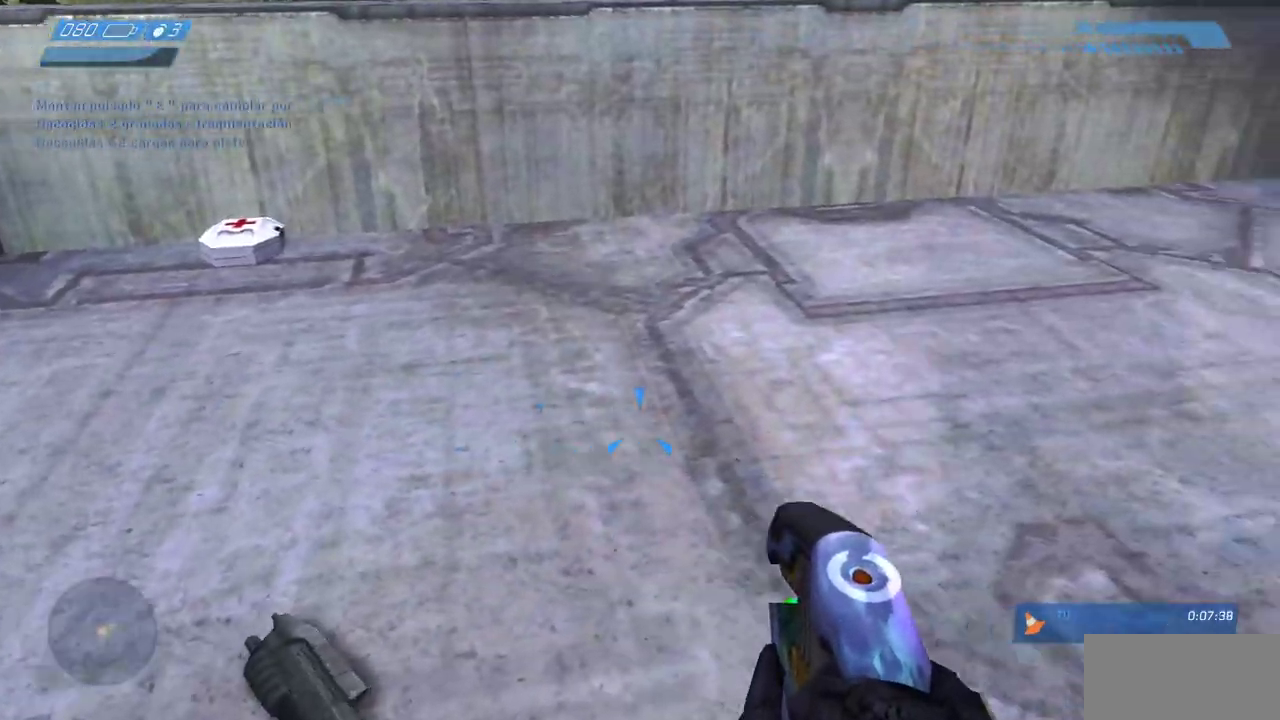
{"keys": ["w"], "mouse": [], "events": [[83, "a", "down"], [250, "a", "up"]]}
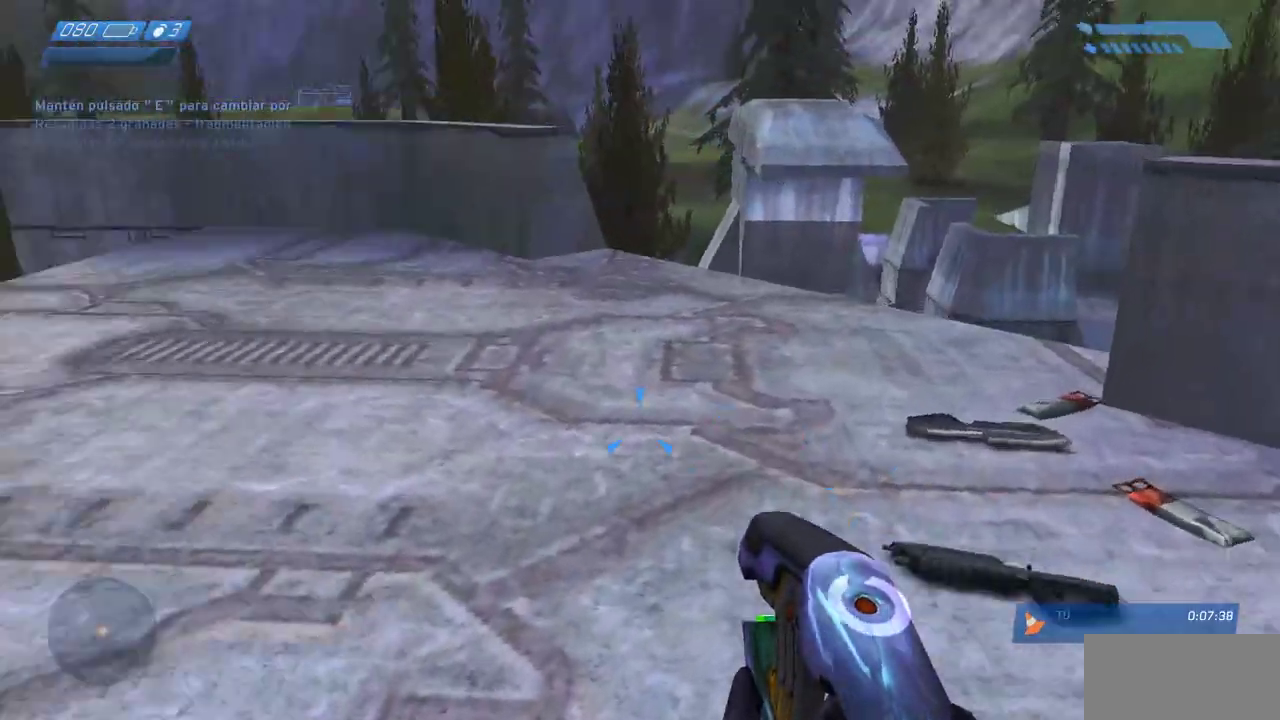
{"keys": ["w"], "mouse": [], "events": []}
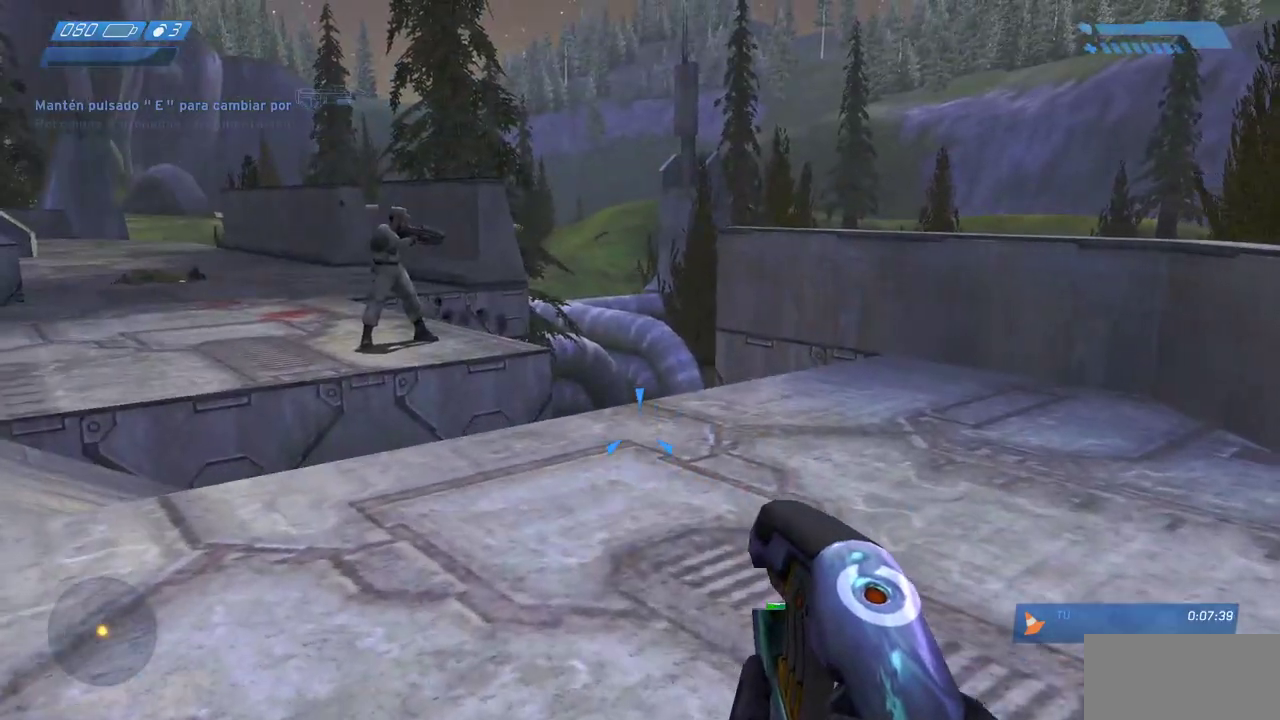
{"keys": ["w"], "mouse": [], "events": []}
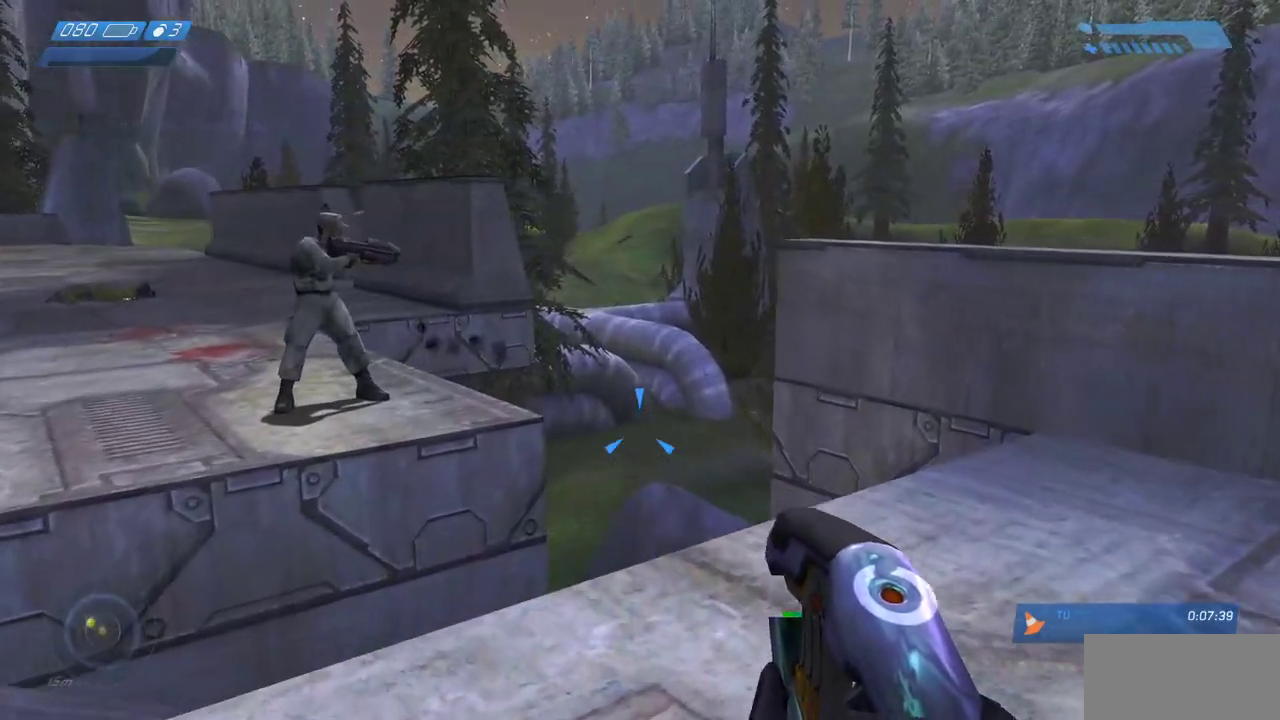
{"keys": ["w"], "mouse": [], "events": []}
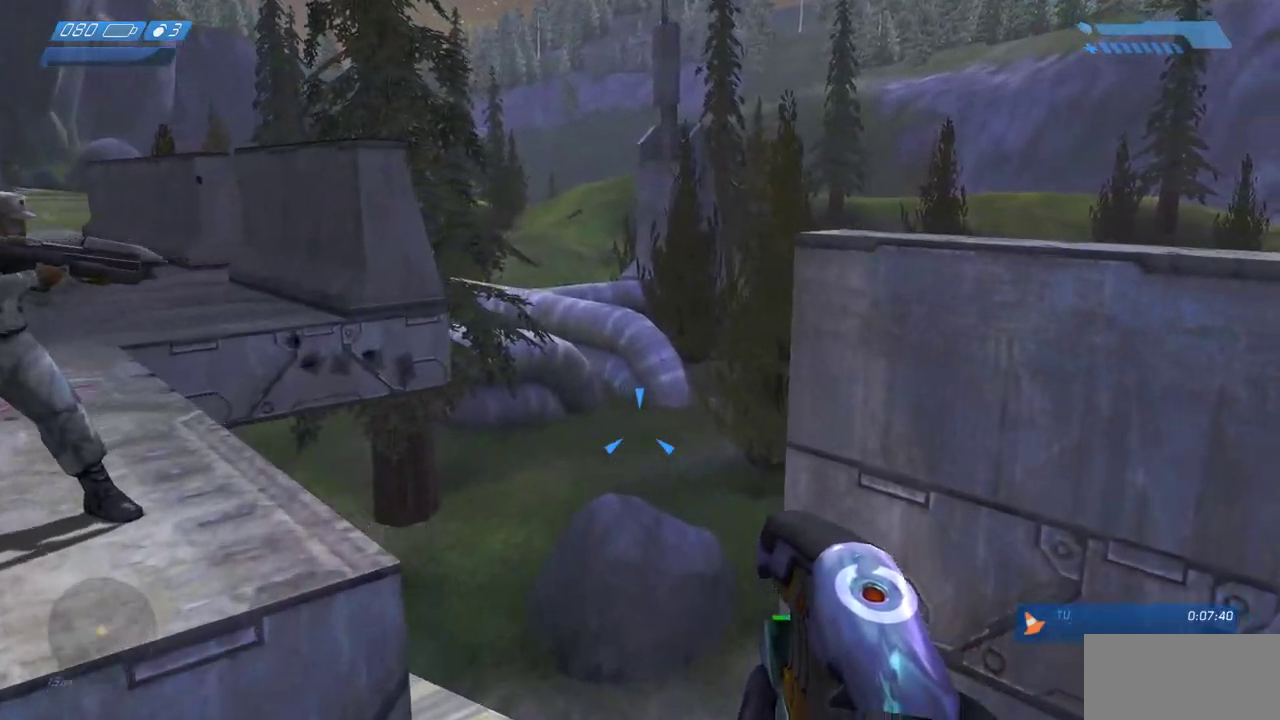
{"keys": ["w"], "mouse": [], "events": []}
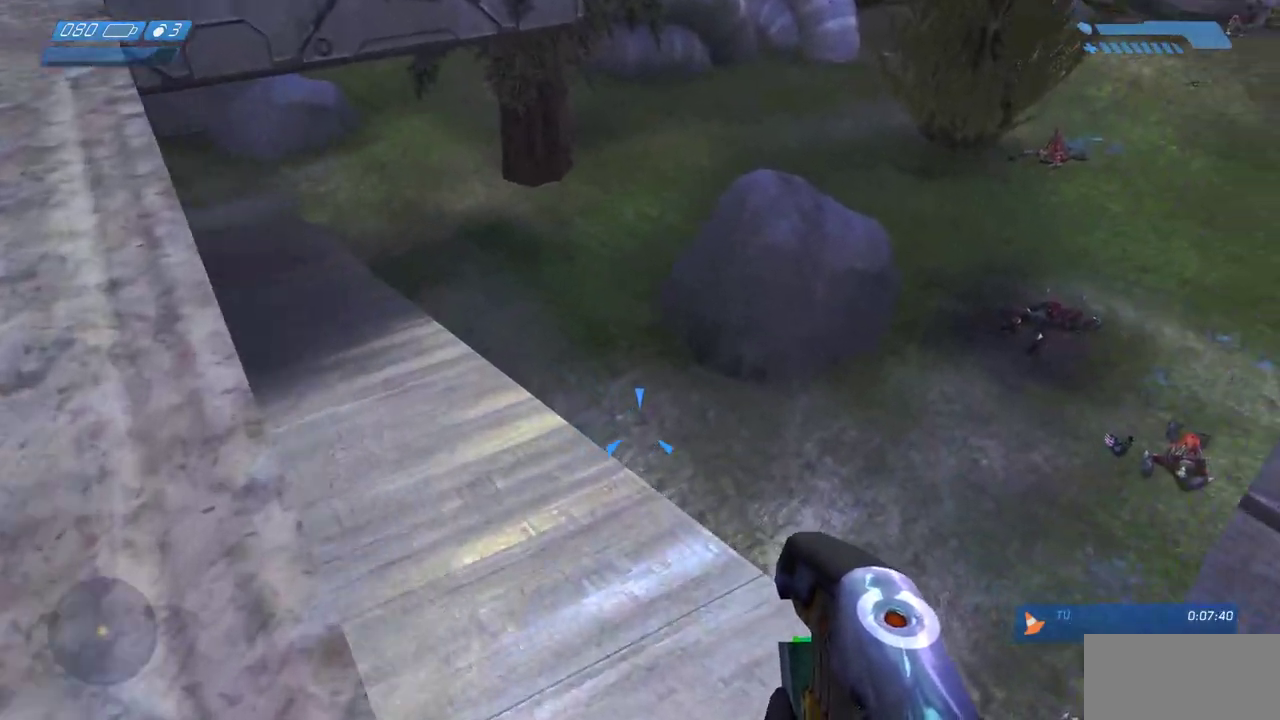
{"keys": ["w"], "mouse": [], "events": []}
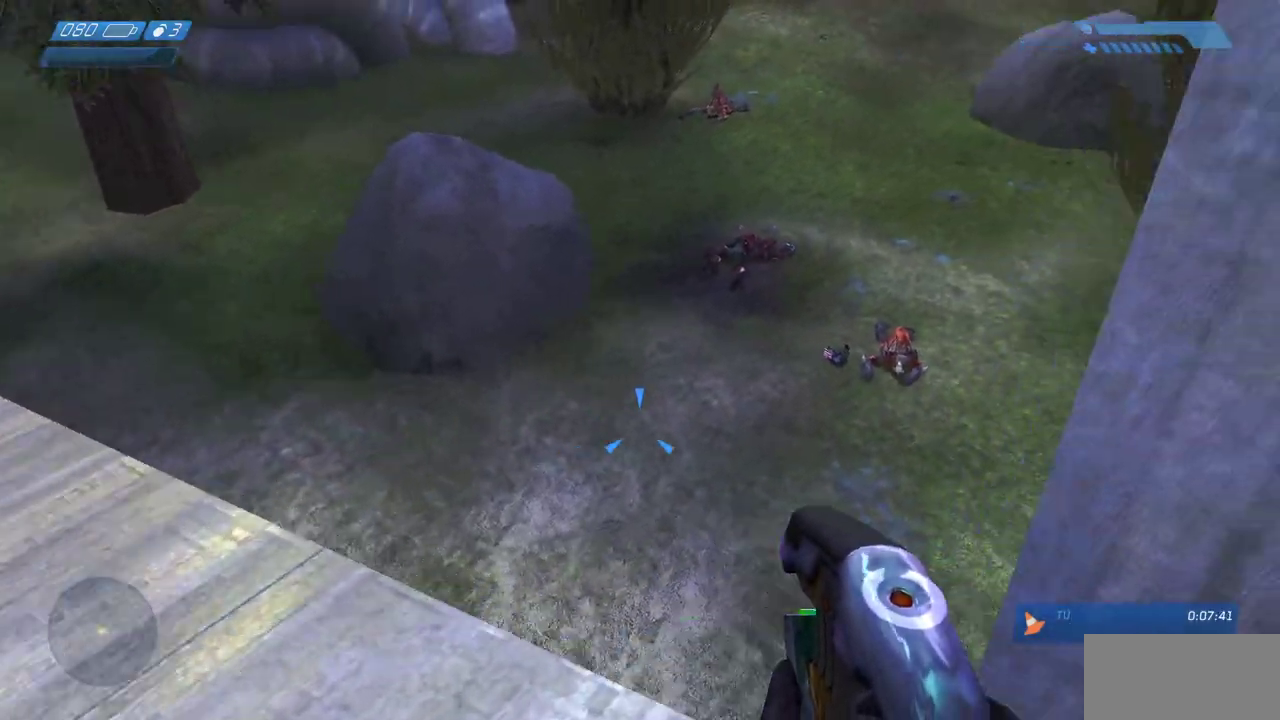
{"keys": ["w"], "mouse": [], "events": []}